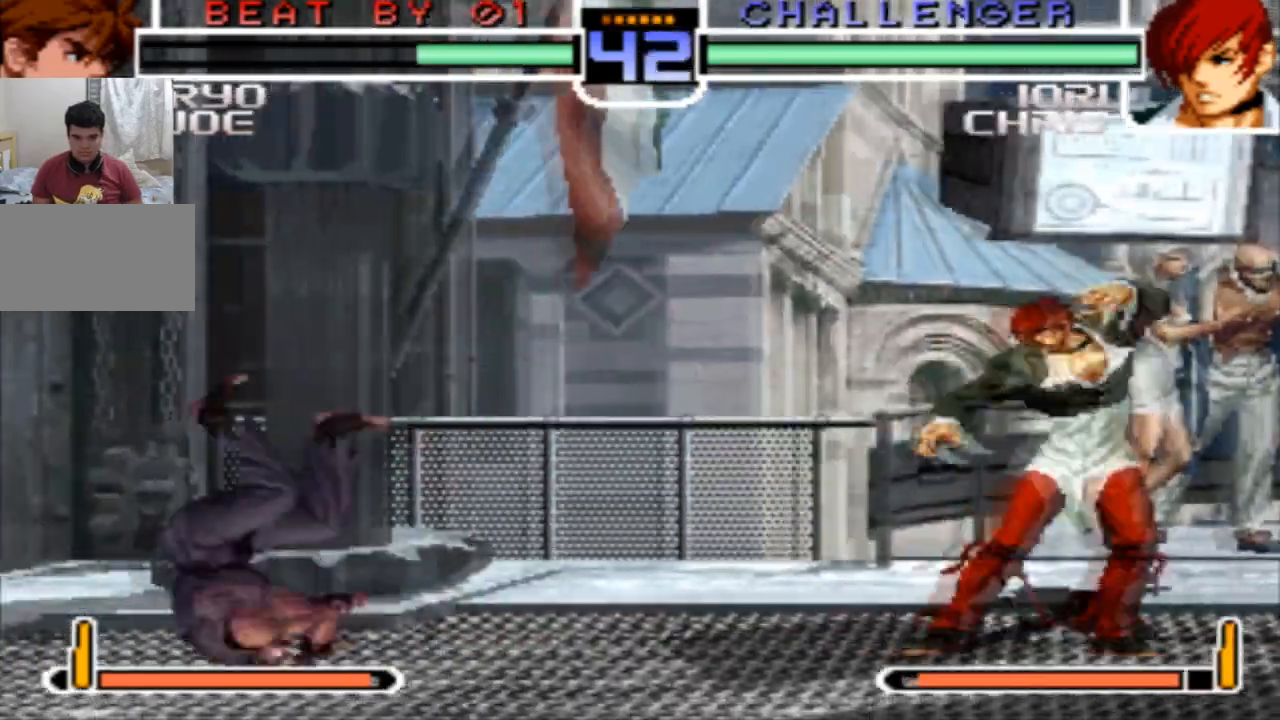
Gameplay with a controller (arcade stick); each line is a JSON object with the inputs held at the frame after it. "events" lists button and stick changes between this image and that frame as [ms after this image, input, new state], when the widget could be followed in between. Not read: L3 R3.
{"buttons": [], "left_stick": "center", "events": [[333, "SQUARE", "down"], [333, "TRIANGLE", "down"], [400, "SQUARE", "up"], [433, "TRIANGLE", "up"]]}
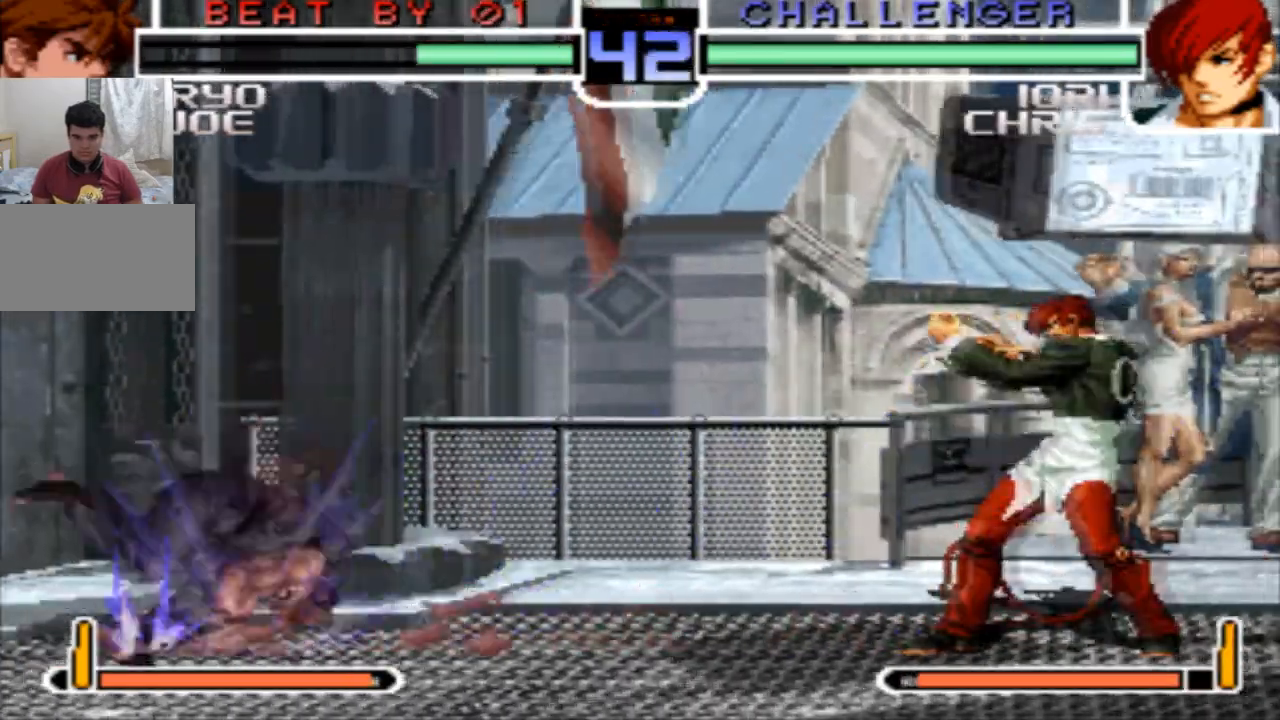
{"buttons": [], "left_stick": "down-left", "events": [[300, "left_stick", "down-left"]]}
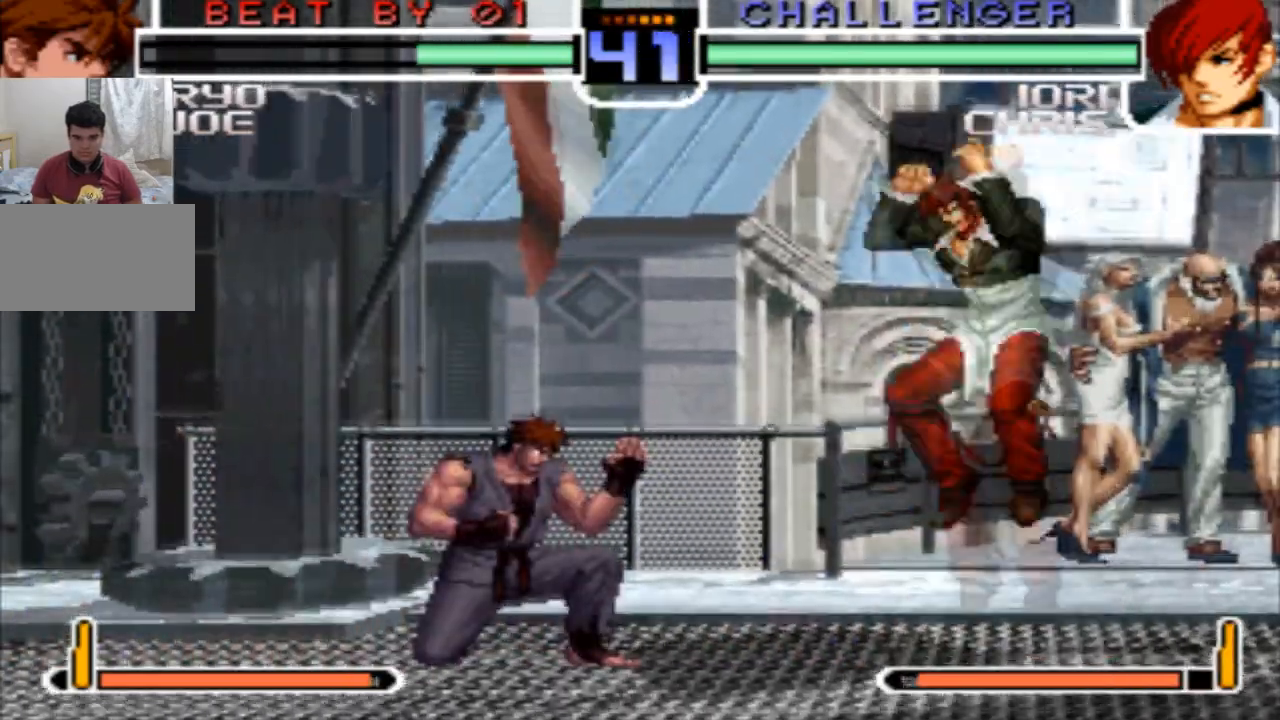
{"buttons": [], "left_stick": "left", "events": [[233, "left_stick", "left"]]}
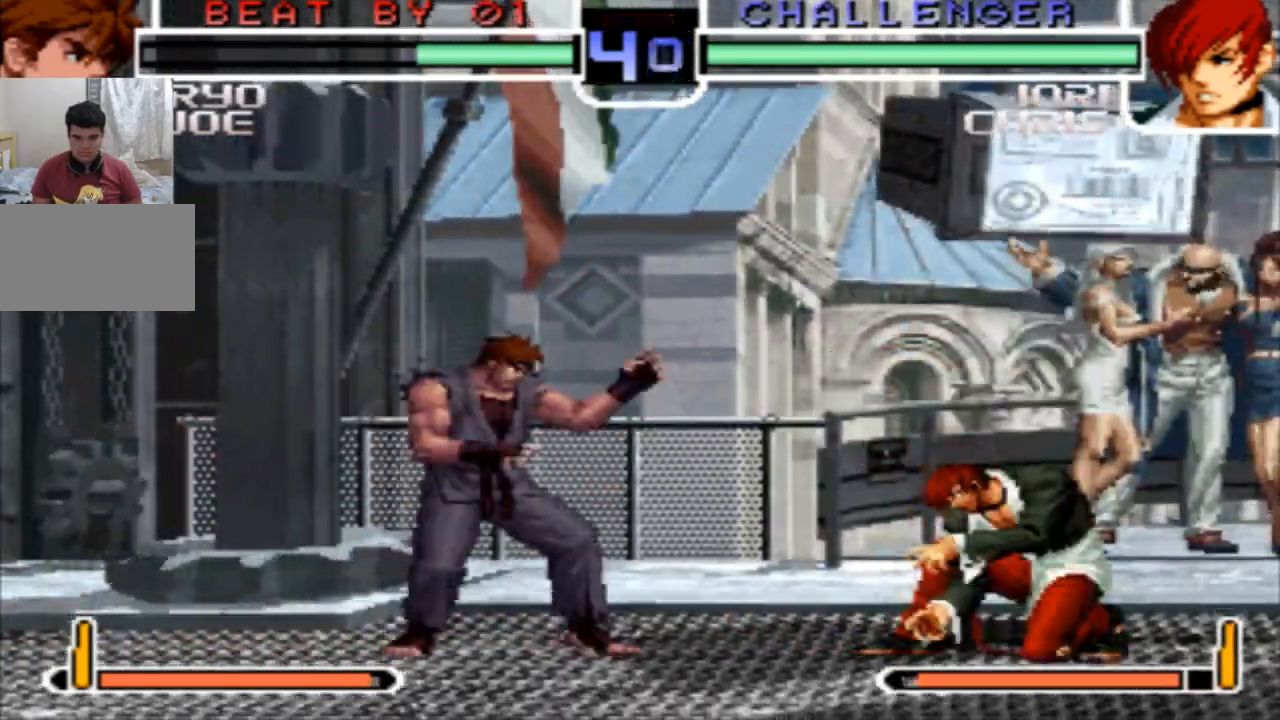
{"buttons": [], "left_stick": "center", "events": [[100, "left_stick", "down"], [167, "left_stick", "right"], [267, "TRIANGLE", "down"], [267, "left_stick", "center"], [400, "TRIANGLE", "up"]]}
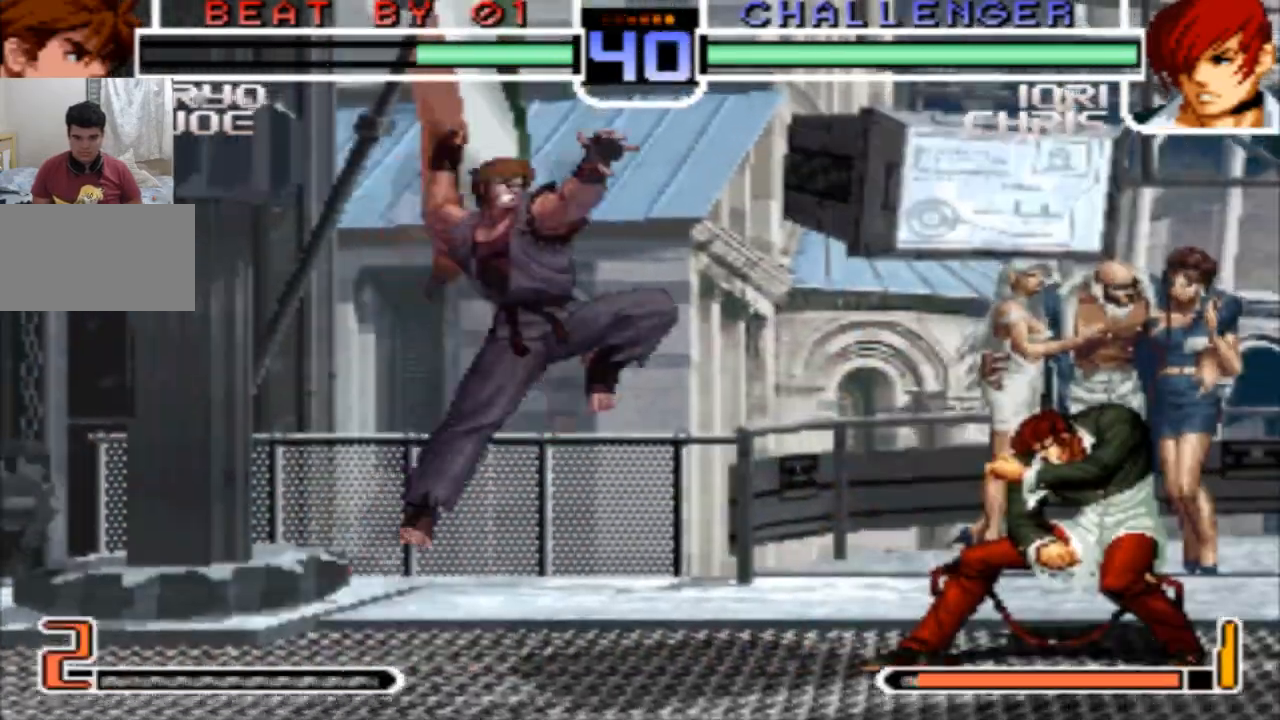
{"buttons": [], "left_stick": "center", "events": []}
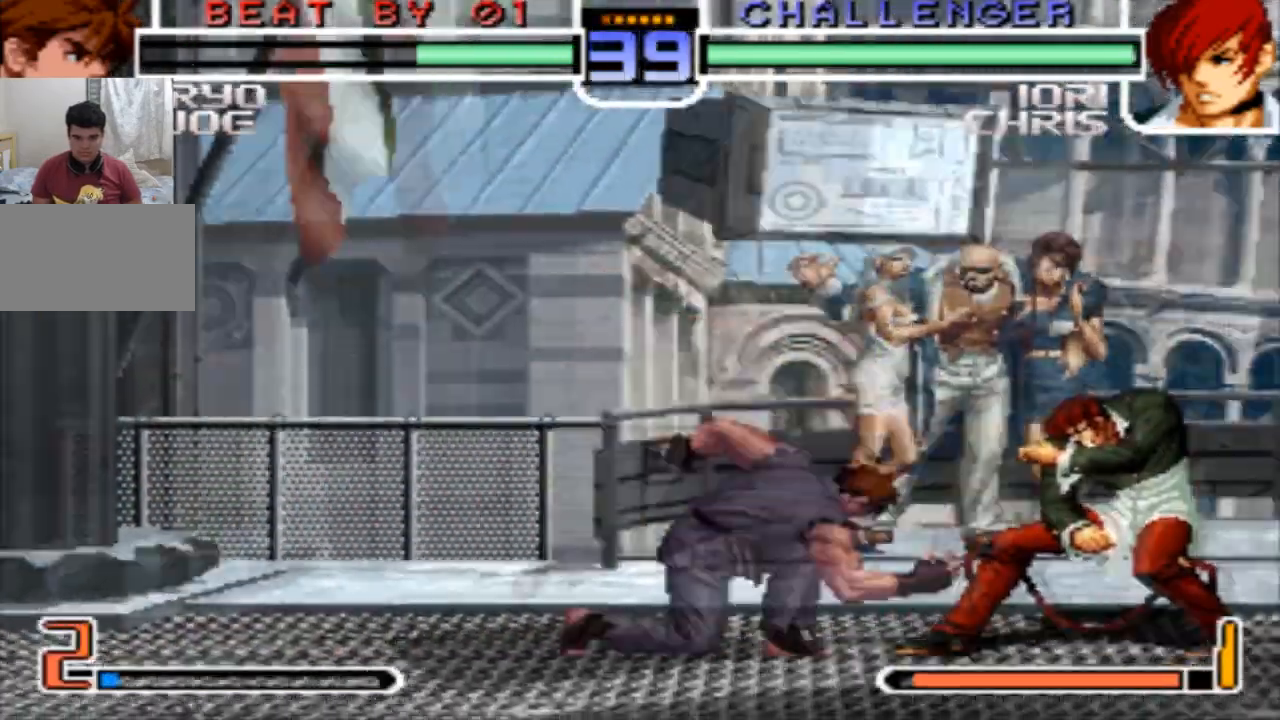
{"buttons": ["CROSS", "R1"], "left_stick": "left", "events": [[134, "left_stick", "left"], [467, "CROSS", "down"], [467, "R1", "down"]]}
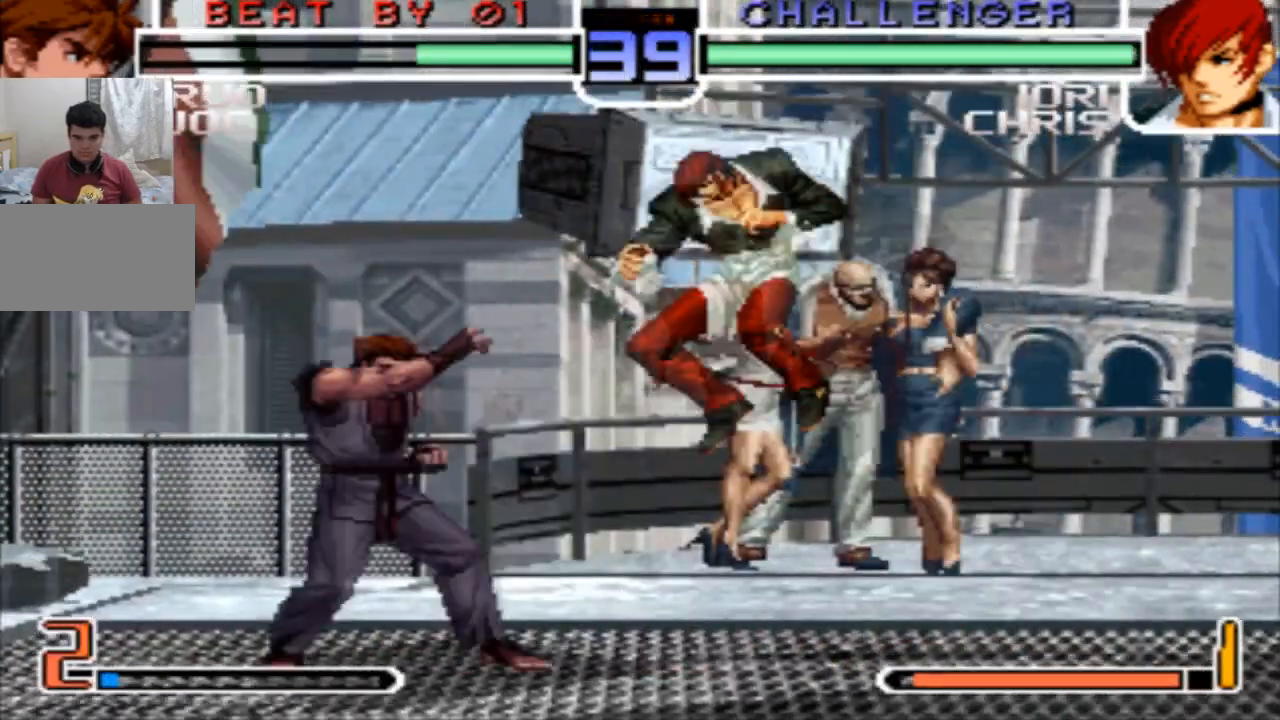
{"buttons": [], "left_stick": "left", "events": [[100, "CROSS", "up"], [100, "R1", "up"]]}
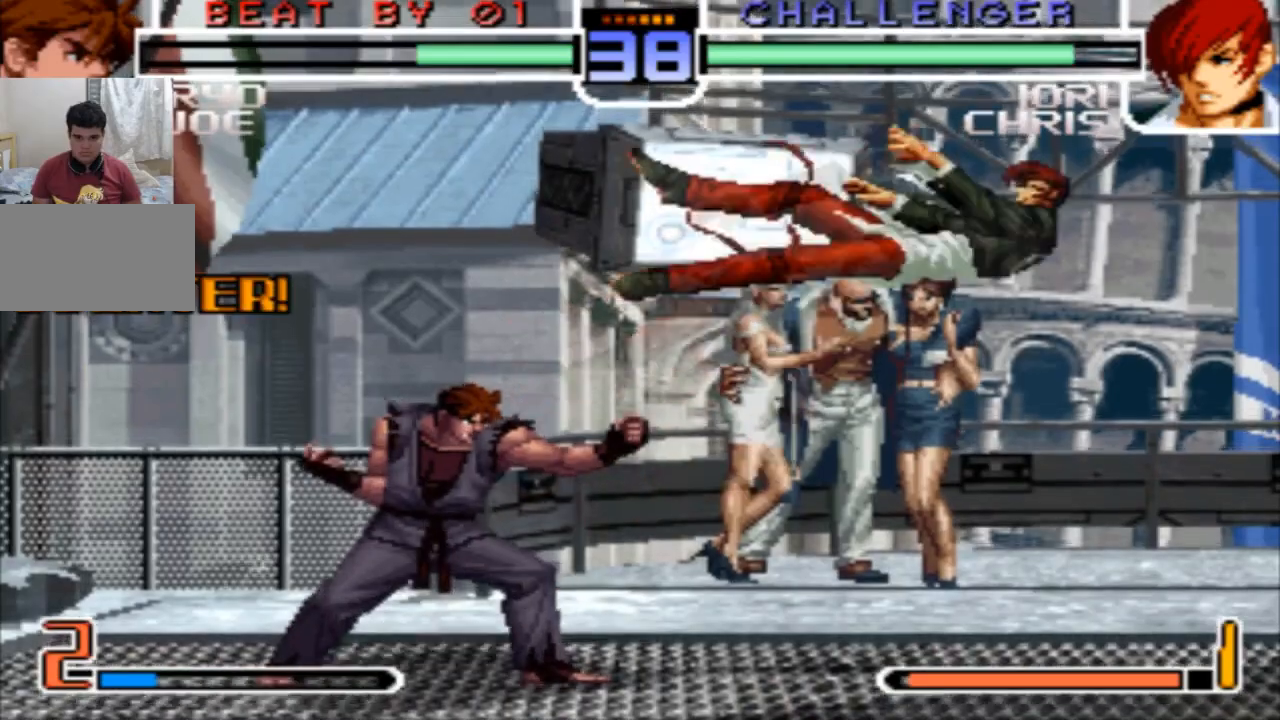
{"buttons": [], "left_stick": "center", "events": [[67, "left_stick", "down"], [167, "left_stick", "right"], [267, "CROSS", "down"], [434, "CROSS", "up"], [434, "left_stick", "center"]]}
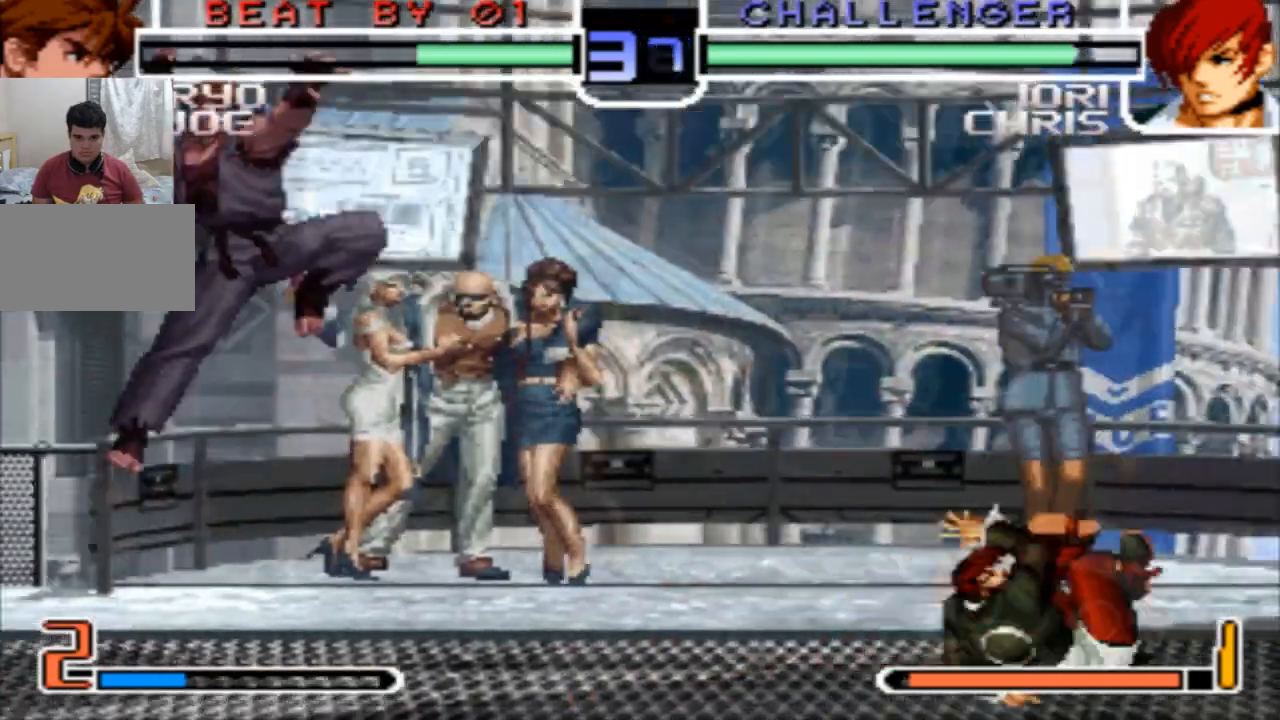
{"buttons": [], "left_stick": "center", "events": []}
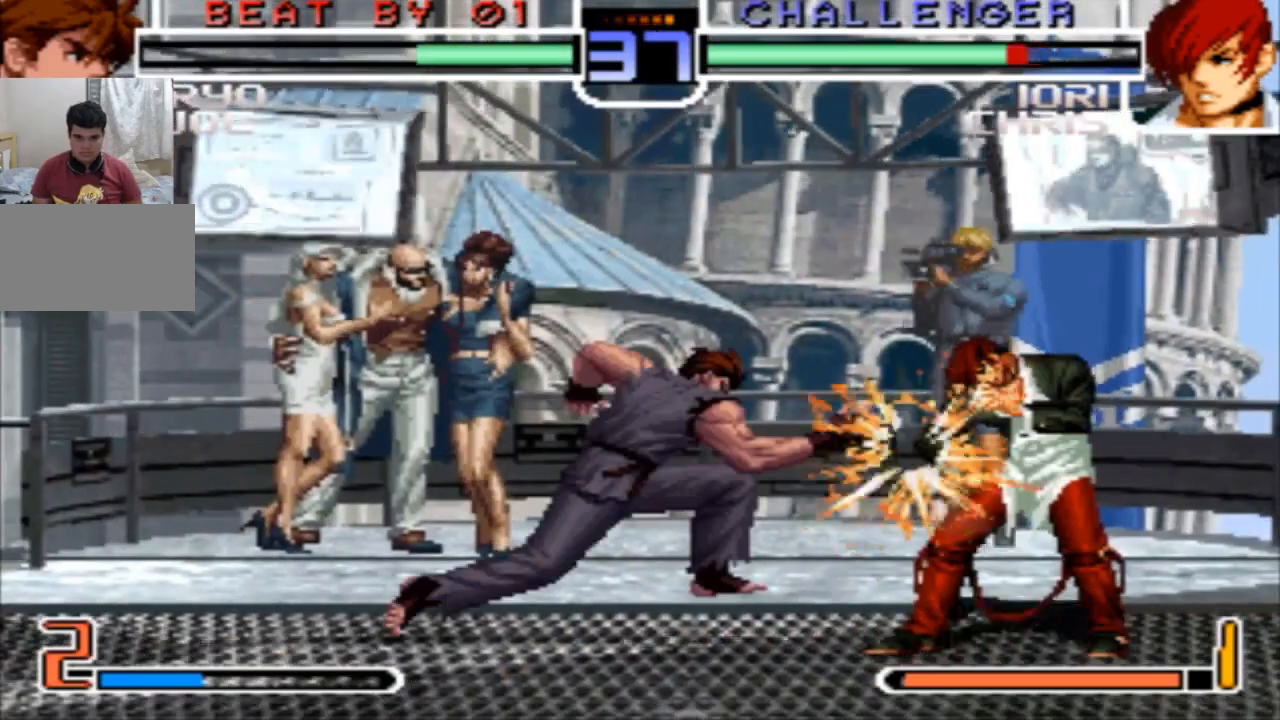
{"buttons": [], "left_stick": "center", "events": []}
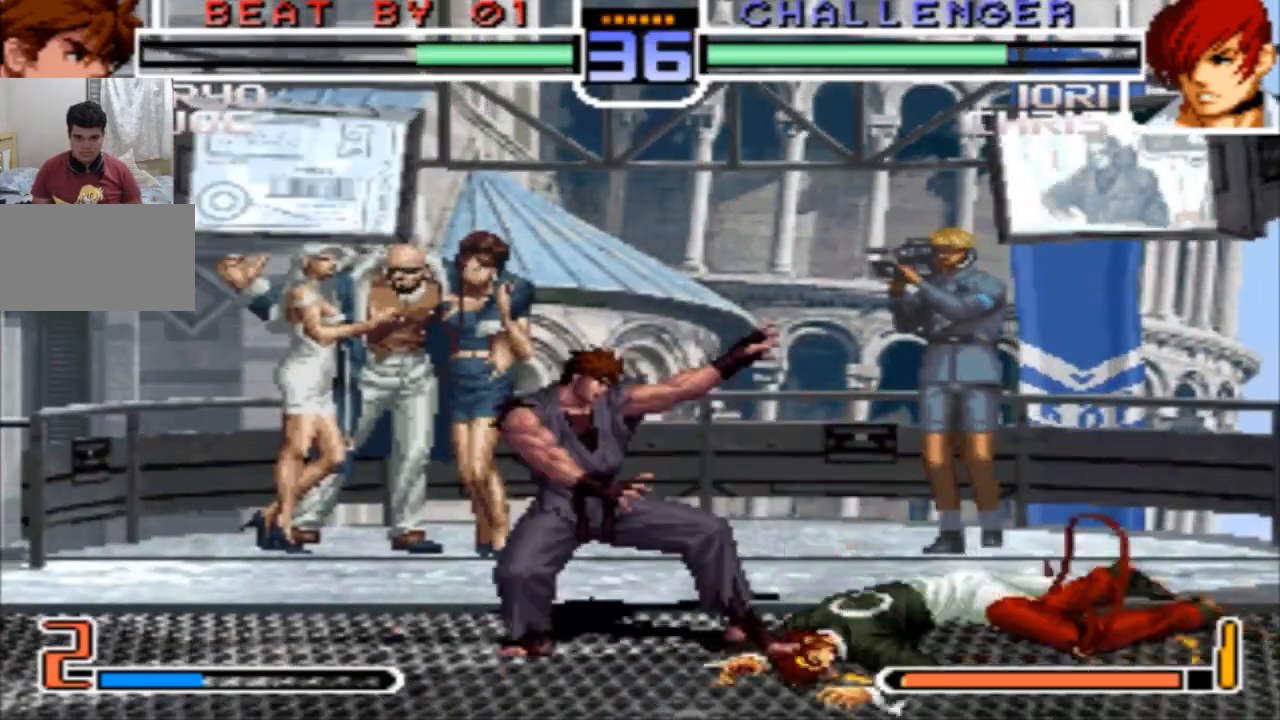
{"buttons": [], "left_stick": "right", "events": [[100, "left_stick", "right"], [367, "SQUARE", "down"], [467, "SQUARE", "up"]]}